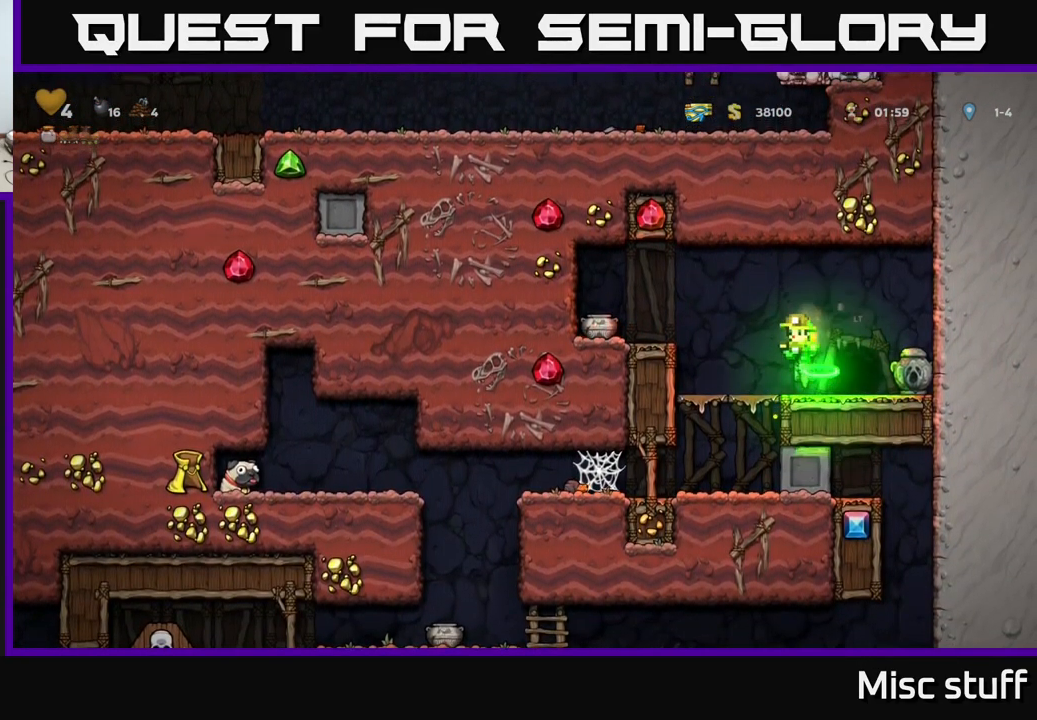
Gameplay with a controller (Xbox layout); each line is a JSON object with the inputs held at the frame after it. "events" lists button and stick changes between this image and that frame as [ms after this image, input, new state], when the widget could be followed in between. Not read: right_stick.
{"buttons": [], "left_stick": "center", "events": [[50, "X", "down"], [67, "A", "up"], [184, "X", "up"], [267, "DPAD_LEFT", "up"], [300, "DPAD_RIGHT", "down"], [434, "DPAD_RIGHT", "up"]]}
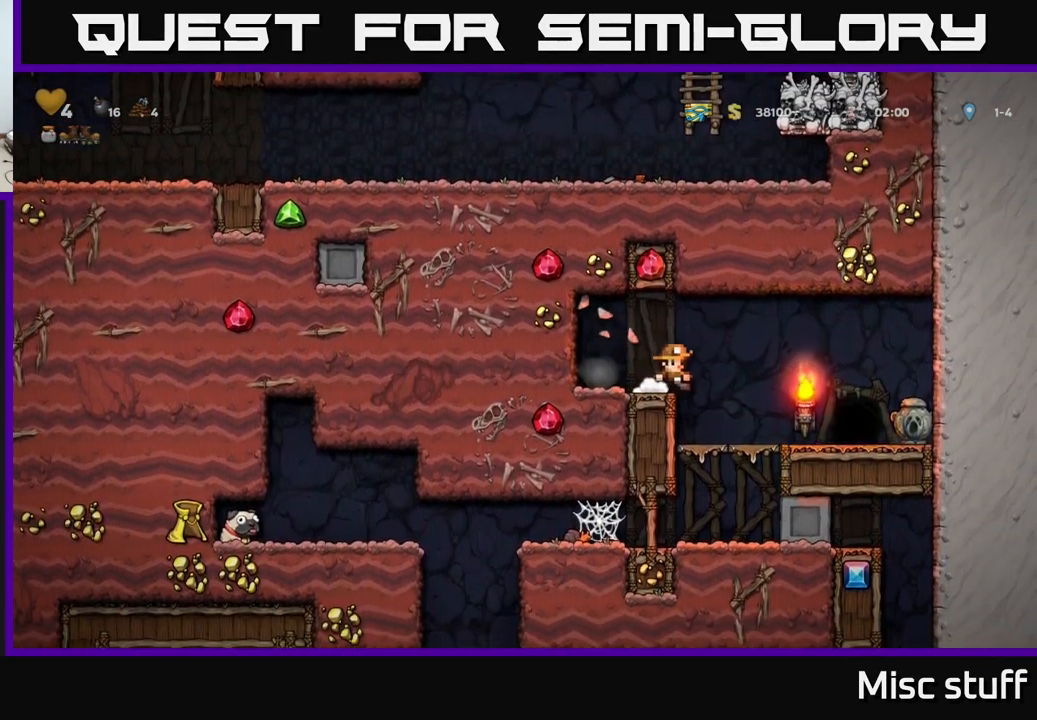
{"buttons": [], "left_stick": "center", "events": [[301, "DPAD_RIGHT", "down"], [417, "DPAD_RIGHT", "up"]]}
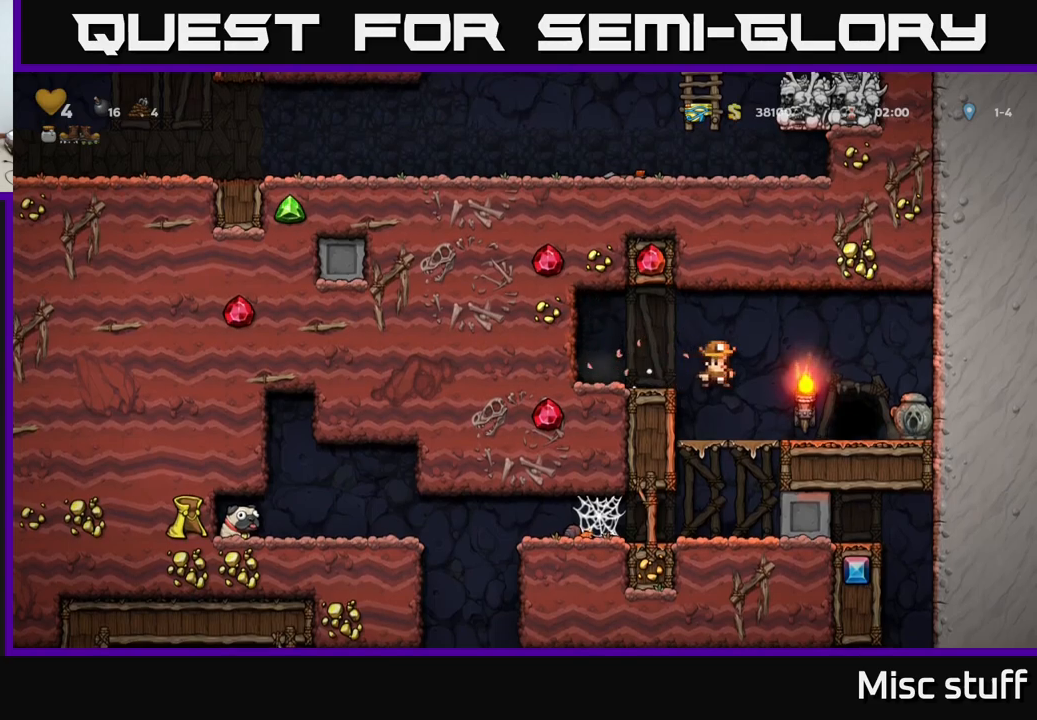
{"buttons": [], "left_stick": "center", "events": [[217, "DPAD_DOWN", "down"], [300, "A", "down"], [400, "A", "up"], [467, "DPAD_DOWN", "up"]]}
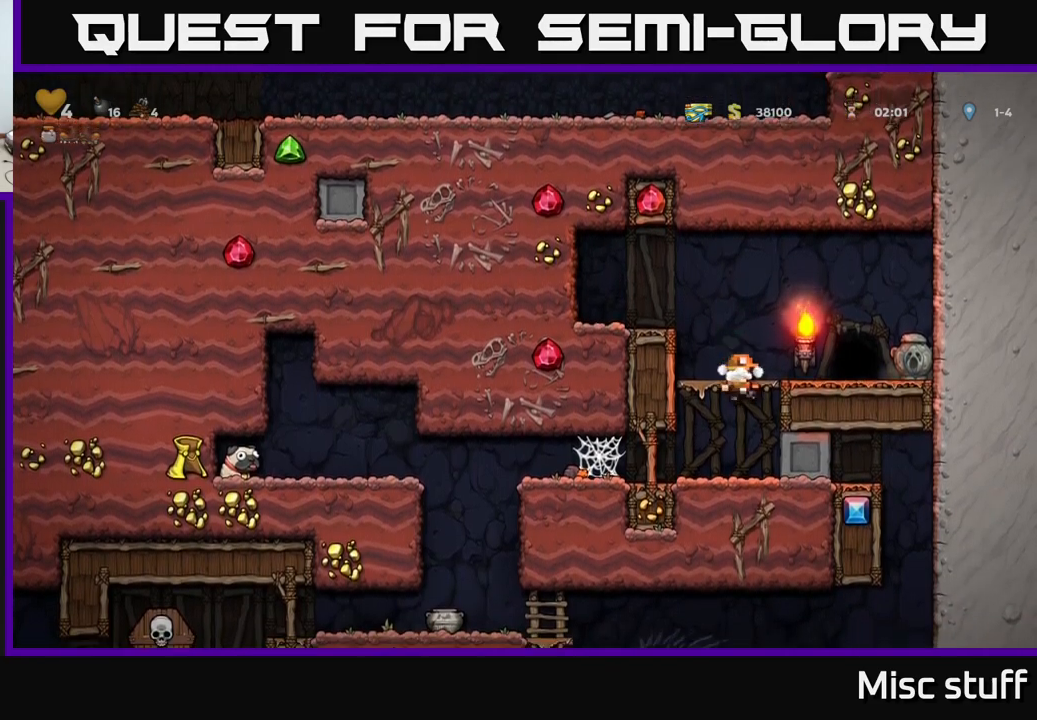
{"buttons": ["A", "DPAD_LEFT"], "left_stick": "center", "events": [[67, "DPAD_LEFT", "down"], [367, "A", "down"], [417, "A", "up"], [500, "A", "down"]]}
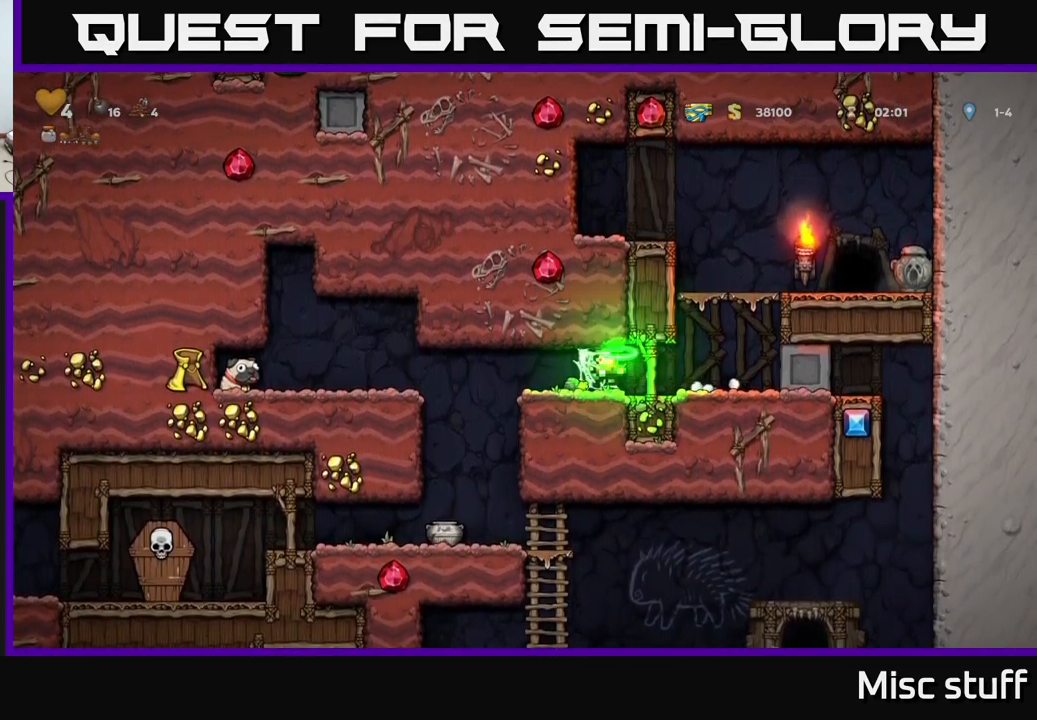
{"buttons": [], "left_stick": "center", "events": [[67, "A", "up"], [167, "A", "down"], [233, "A", "up"], [317, "DPAD_LEFT", "up"], [367, "DPAD_RIGHT", "down"], [500, "DPAD_RIGHT", "up"]]}
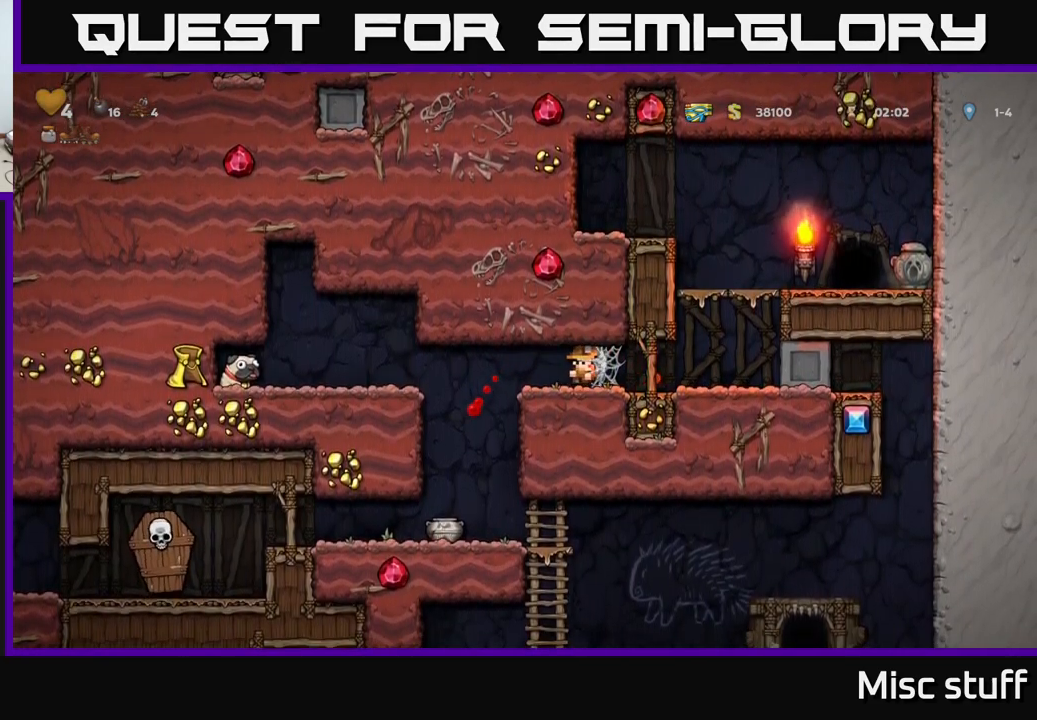
{"buttons": ["DPAD_LEFT"], "left_stick": "center", "events": [[33, "DPAD_LEFT", "down"]]}
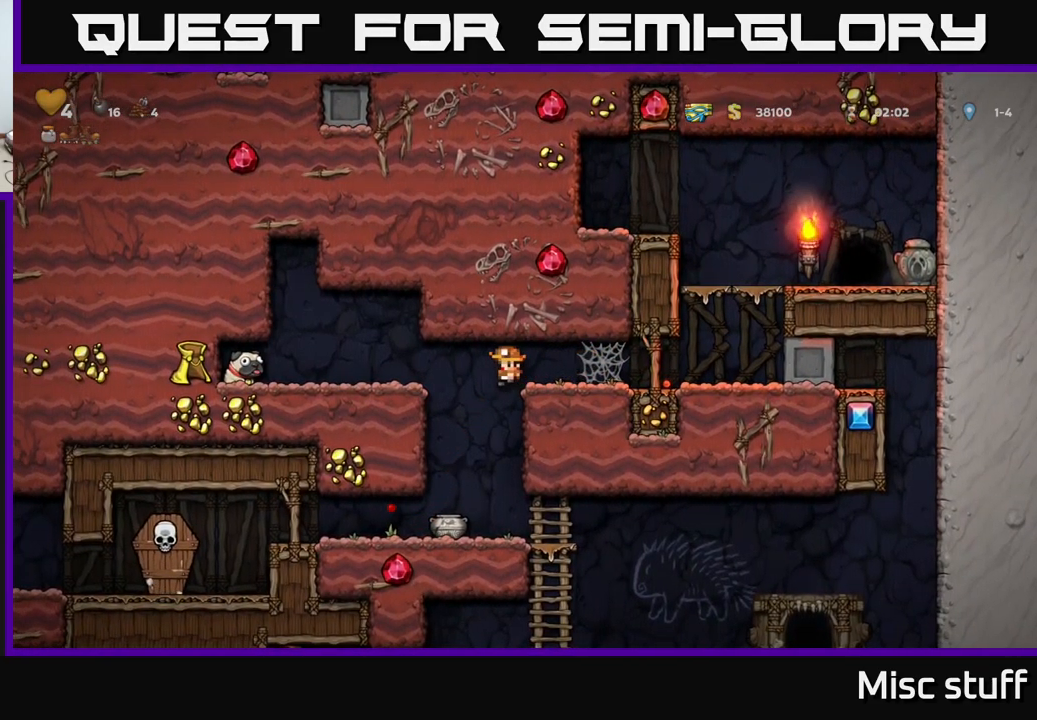
{"buttons": ["DPAD_LEFT"], "left_stick": "center", "events": [[283, "A", "down"], [450, "A", "up"]]}
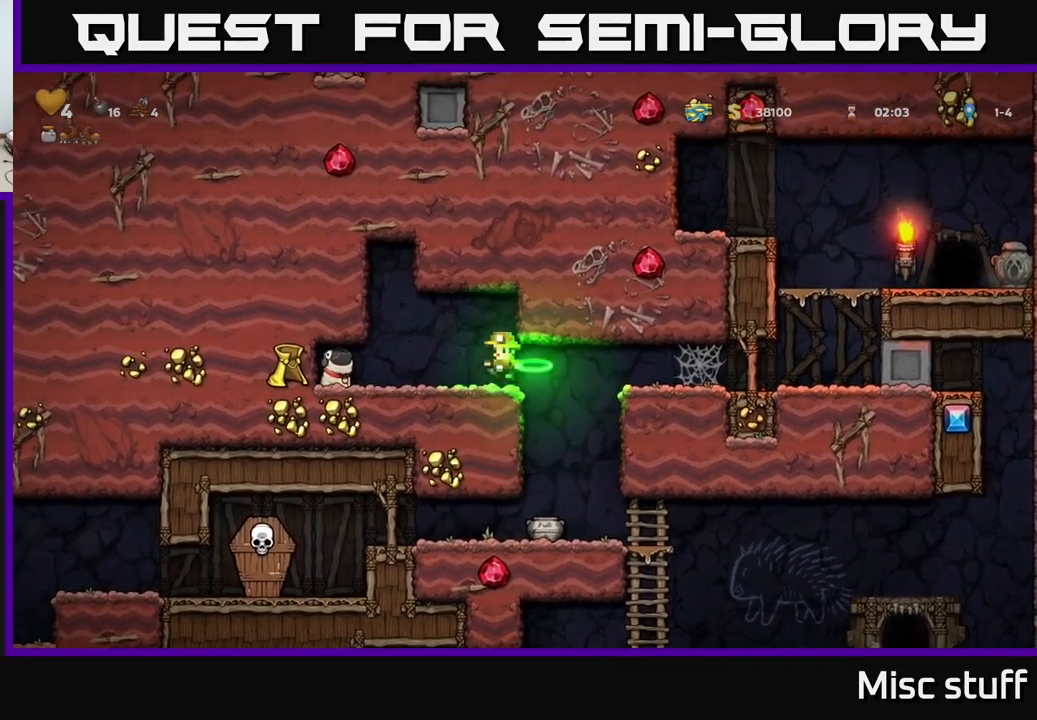
{"buttons": ["DPAD_DOWN"], "left_stick": "center", "events": [[333, "DPAD_DOWN", "down"], [350, "DPAD_LEFT", "up"], [400, "X", "down"], [483, "X", "up"]]}
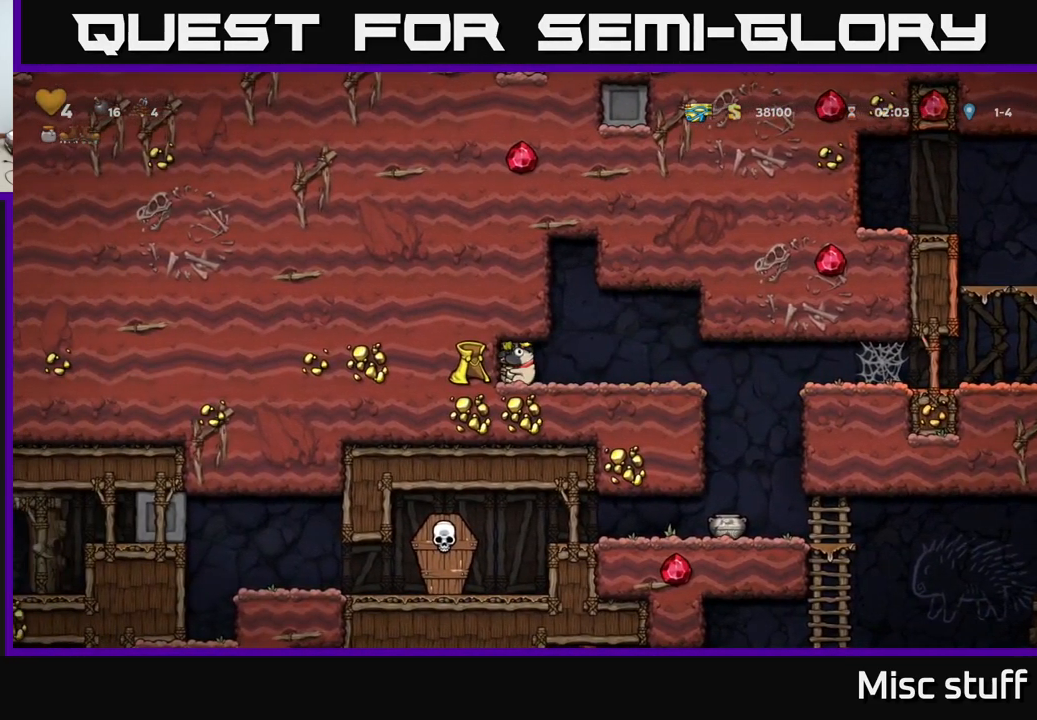
{"buttons": ["DPAD_RIGHT"], "left_stick": "center", "events": [[133, "DPAD_DOWN", "up"], [200, "DPAD_LEFT", "down"], [267, "DPAD_DOWN", "down"], [317, "L1", "down"], [333, "DPAD_LEFT", "up"], [433, "L1", "up"], [483, "DPAD_DOWN", "up"], [483, "DPAD_RIGHT", "down"]]}
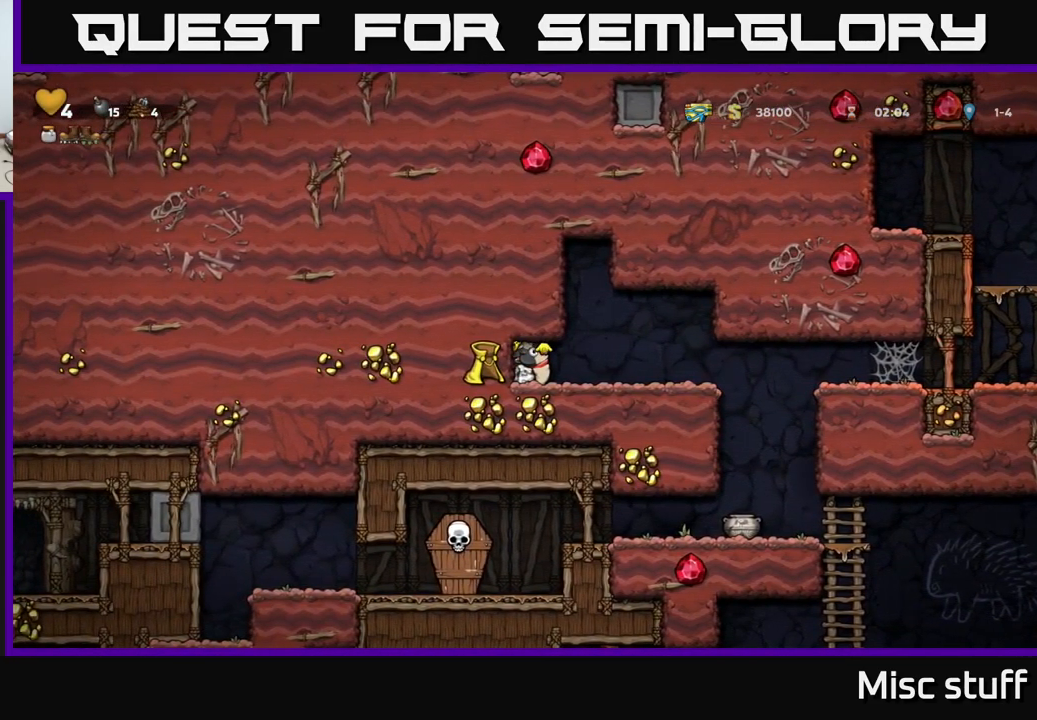
{"buttons": ["DPAD_RIGHT"], "left_stick": "center", "events": []}
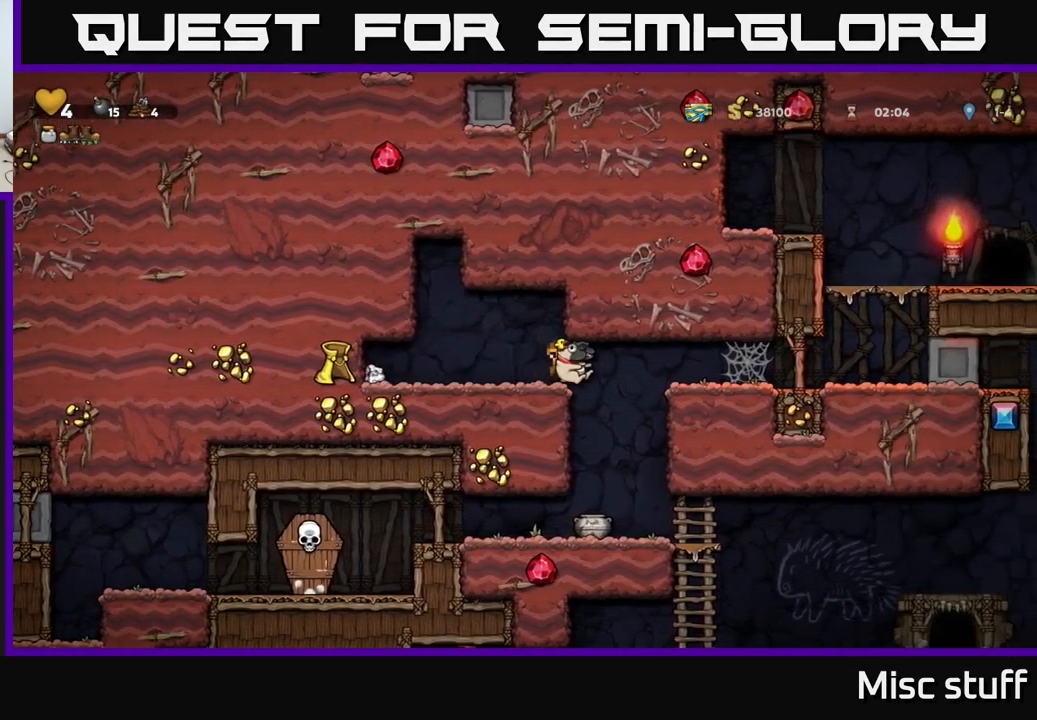
{"buttons": ["DPAD_DOWN"], "left_stick": "center", "events": [[333, "DPAD_RIGHT", "up"], [500, "DPAD_DOWN", "down"]]}
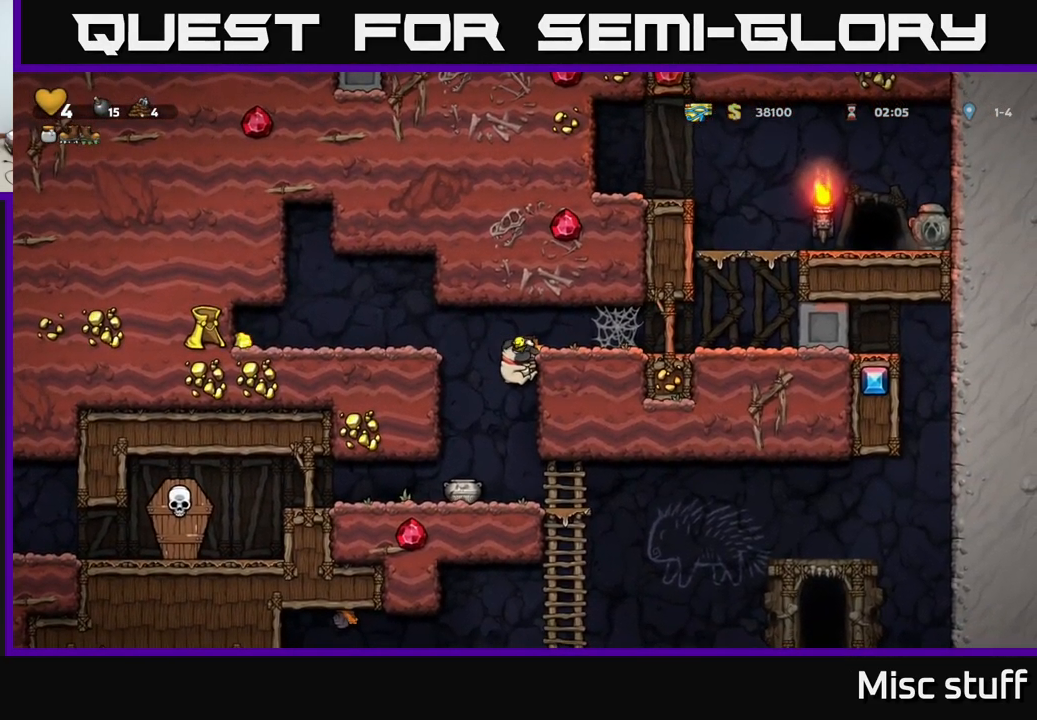
{"buttons": ["DPAD_DOWN"], "left_stick": "center", "events": []}
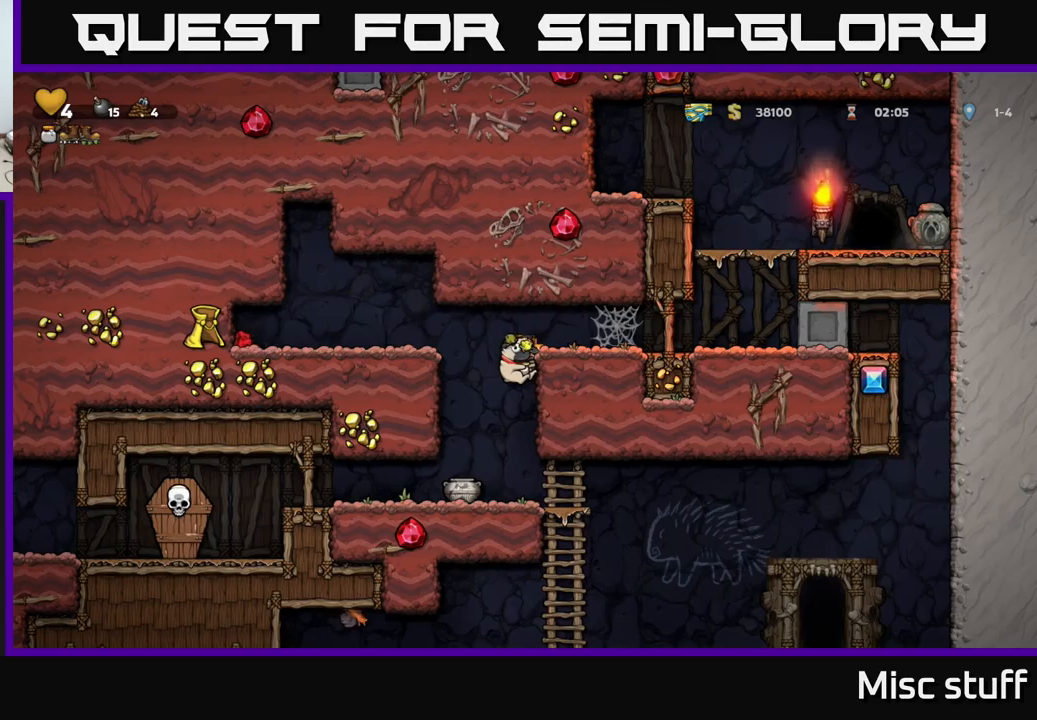
{"buttons": [], "left_stick": "center", "events": [[284, "DPAD_DOWN", "up"]]}
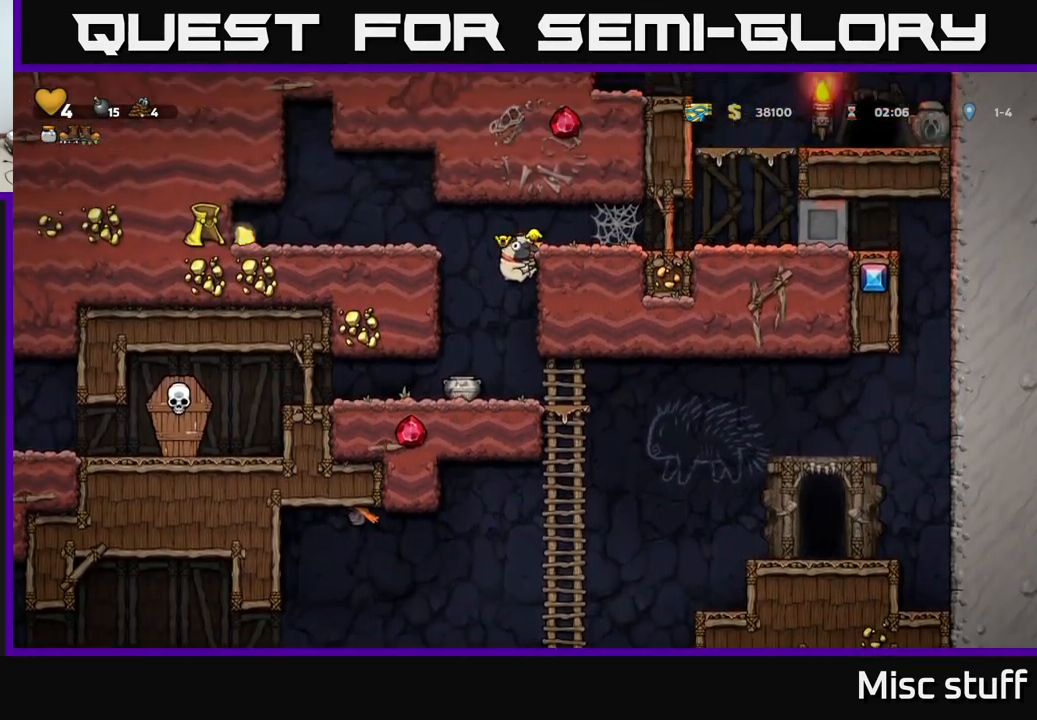
{"buttons": [], "left_stick": "center", "events": []}
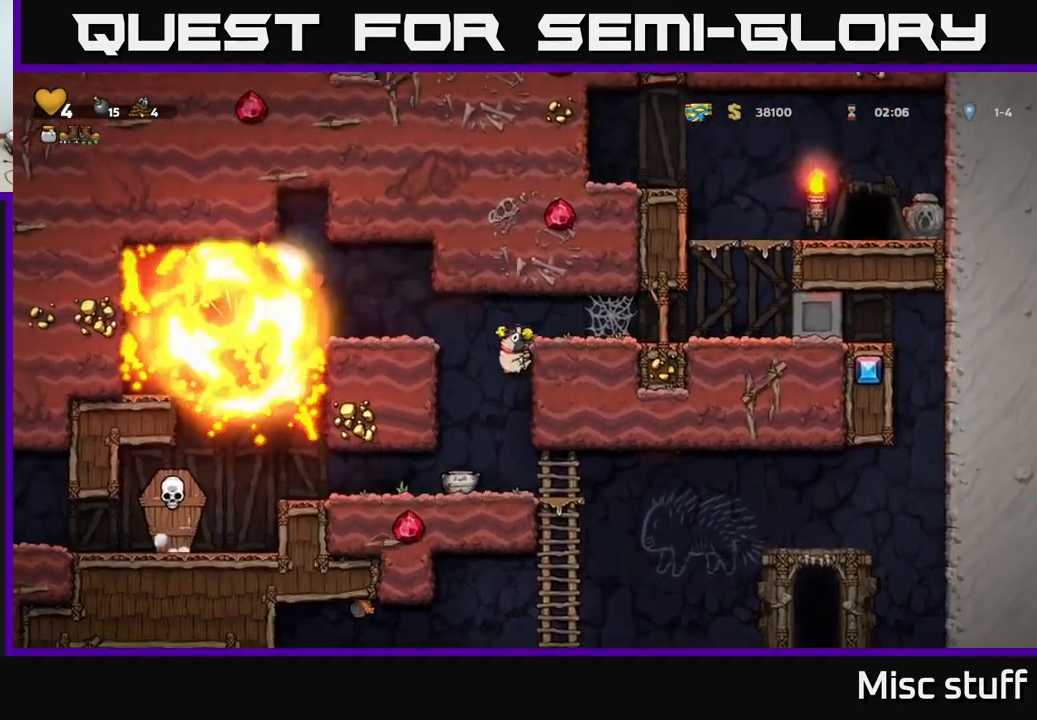
{"buttons": [], "left_stick": "center", "events": [[250, "DPAD_DOWN", "down"], [334, "A", "down"], [450, "A", "up"], [500, "DPAD_DOWN", "up"]]}
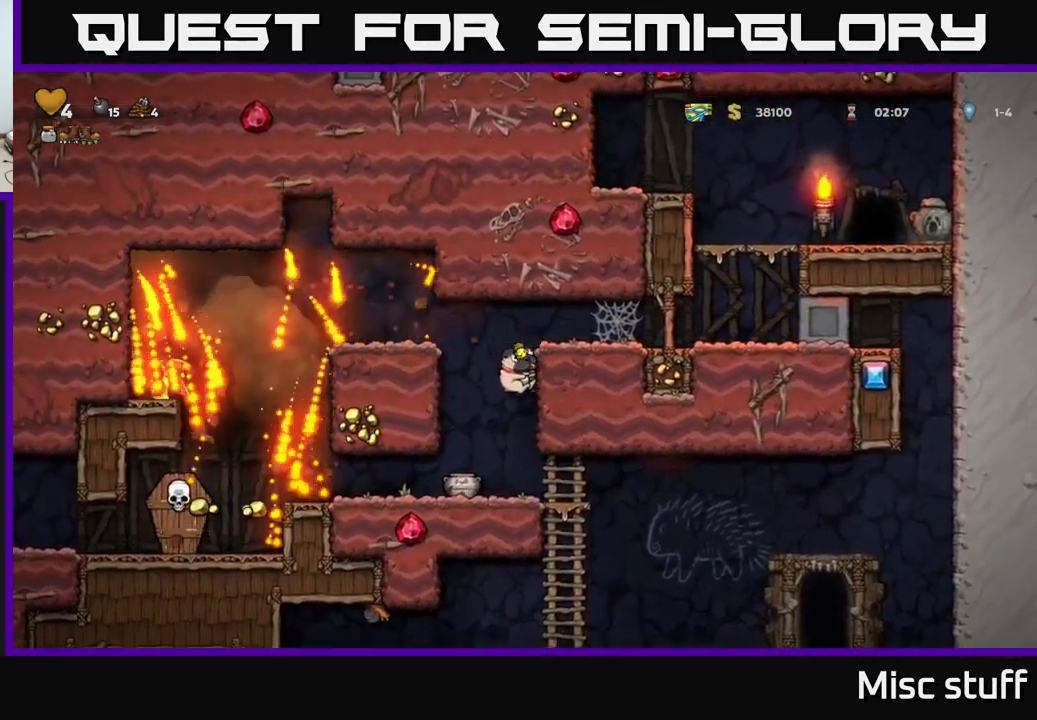
{"buttons": ["DPAD_LEFT"], "left_stick": "center", "events": [[67, "DPAD_LEFT", "down"]]}
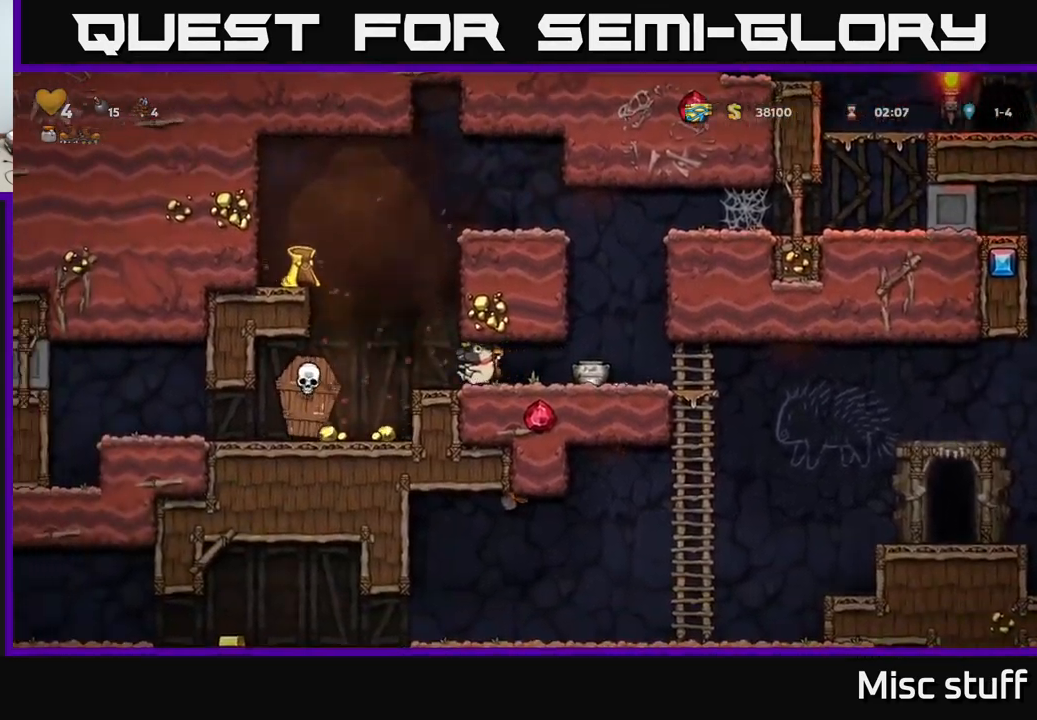
{"buttons": ["DPAD_RIGHT"], "left_stick": "center", "events": [[284, "DPAD_LEFT", "up"], [467, "DPAD_RIGHT", "down"]]}
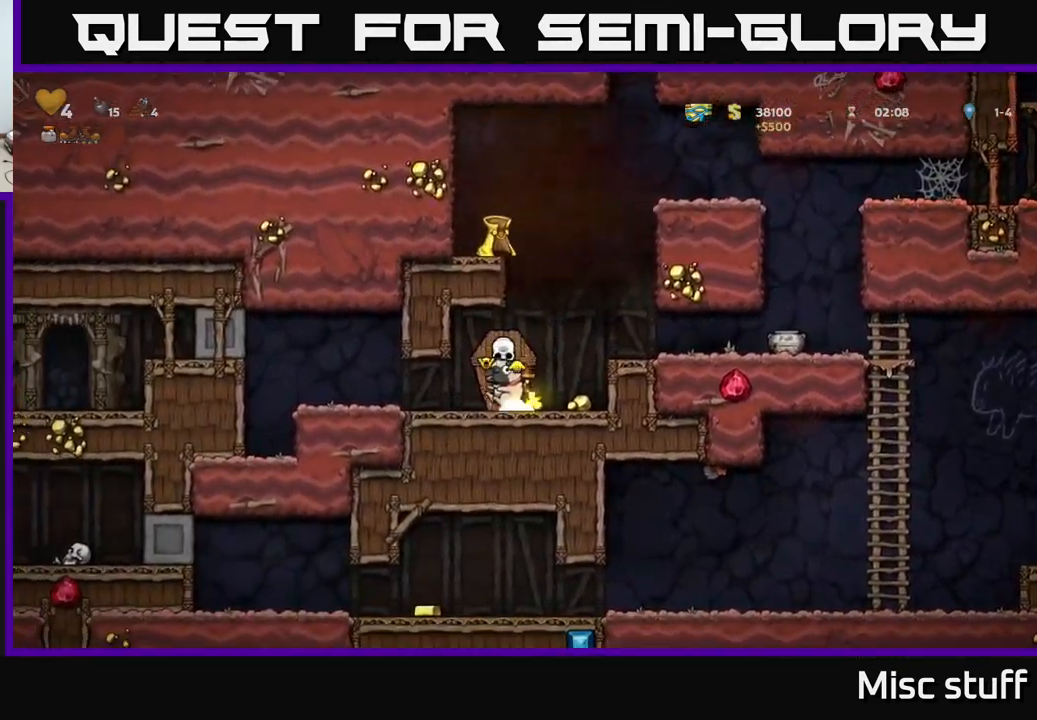
{"buttons": ["DPAD_RIGHT"], "left_stick": "center", "events": [[167, "A", "down"], [300, "A", "up"]]}
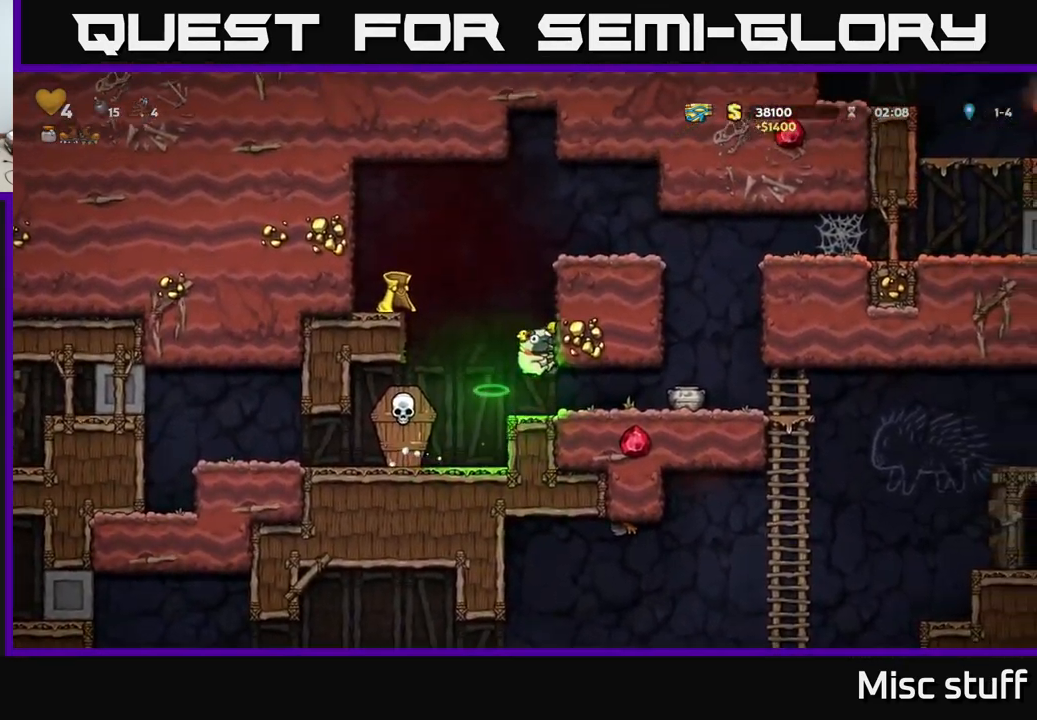
{"buttons": ["DPAD_RIGHT"], "left_stick": "center", "events": []}
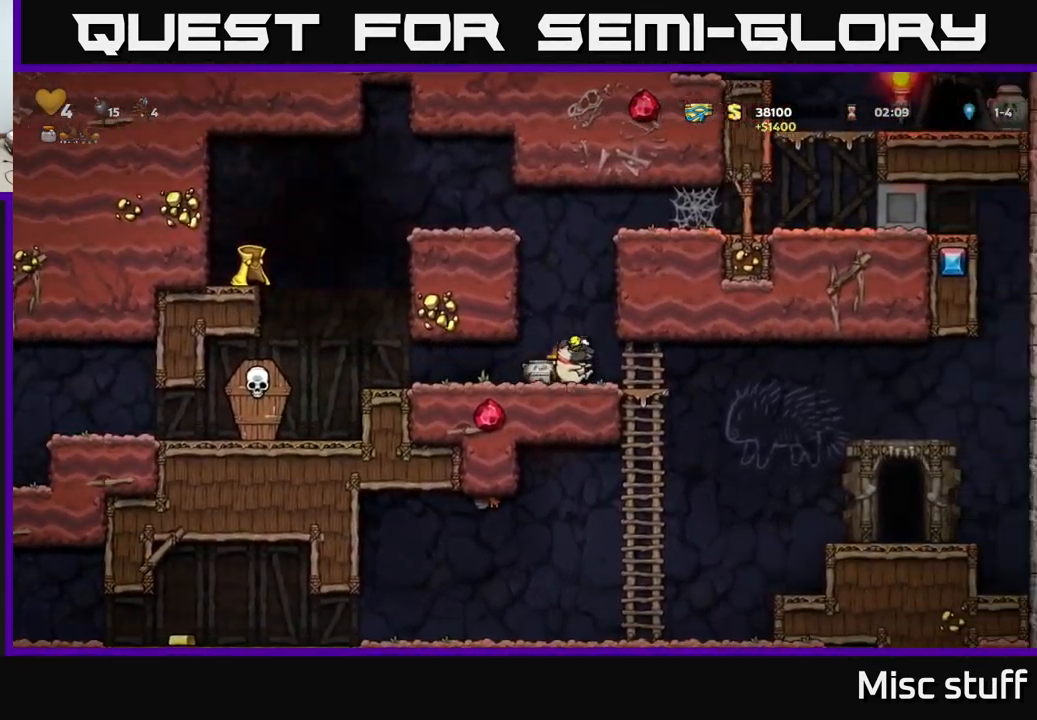
{"buttons": ["DPAD_LEFT"], "left_stick": "center", "events": [[84, "DPAD_RIGHT", "up"], [84, "X", "down"], [150, "DPAD_LEFT", "down"], [167, "X", "up"]]}
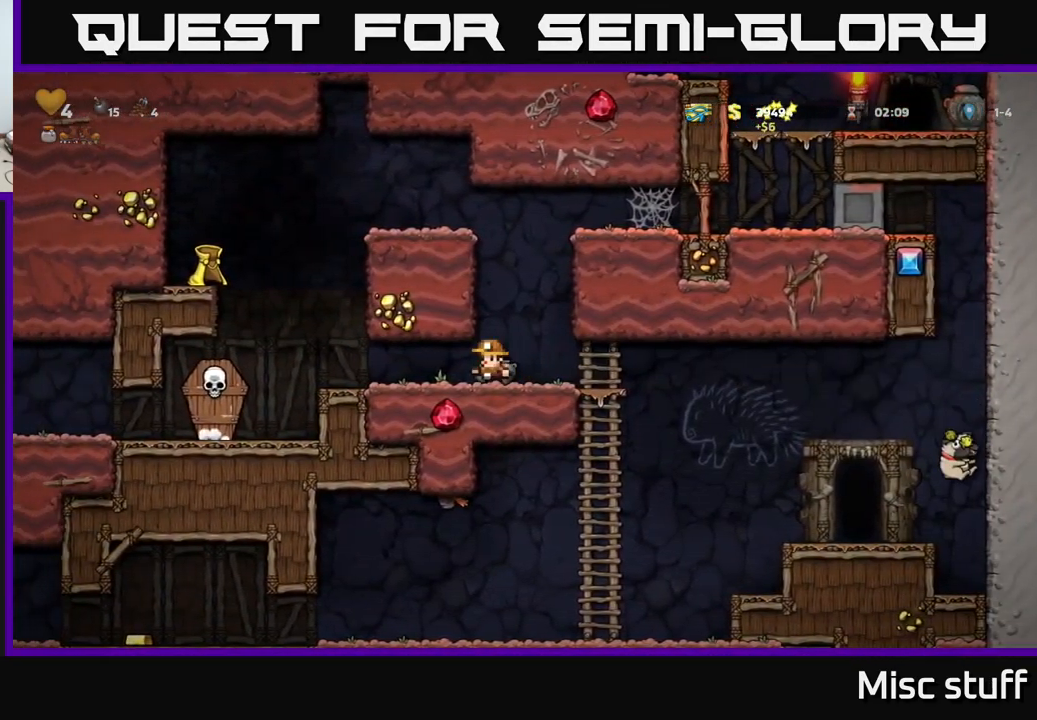
{"buttons": ["A", "DPAD_LEFT"], "left_stick": "center", "events": [[350, "A", "down"]]}
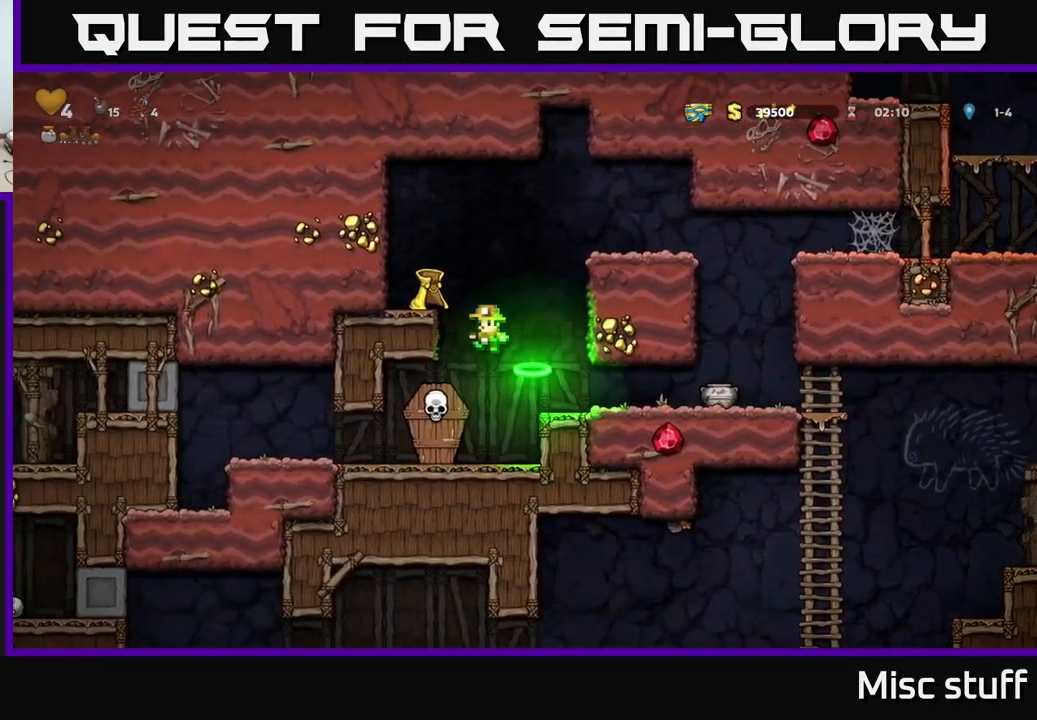
{"buttons": ["X", "DPAD_DOWN"], "left_stick": "center", "events": [[84, "A", "up"], [84, "DPAD_LEFT", "up"], [300, "DPAD_DOWN", "down"], [466, "X", "down"]]}
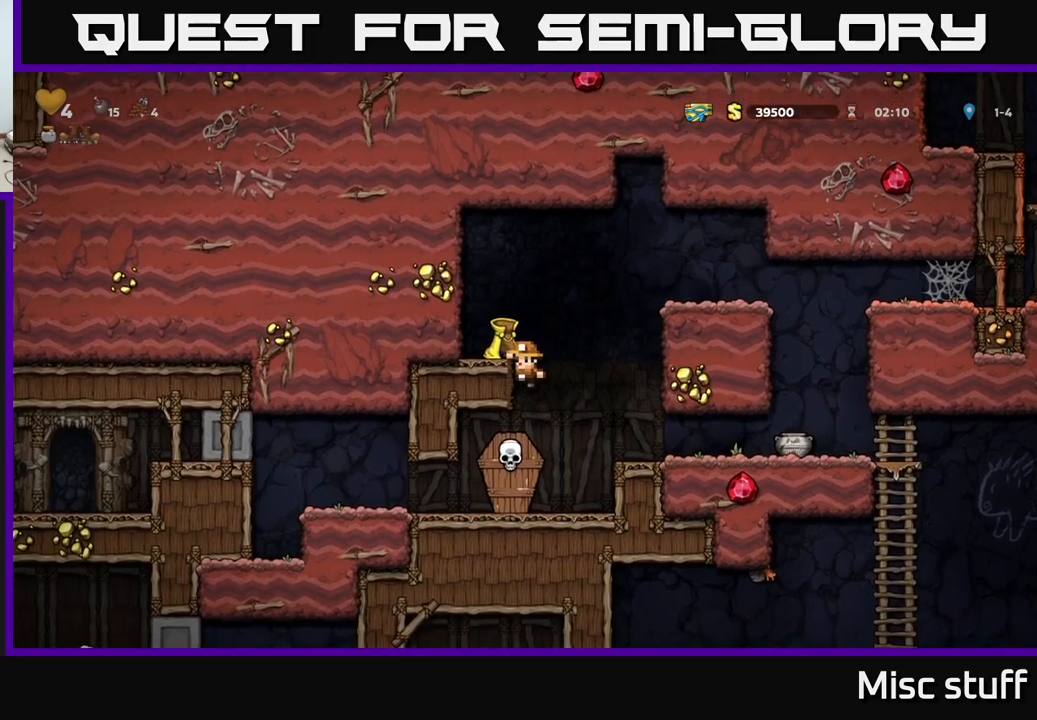
{"buttons": [], "left_stick": "center", "events": [[67, "DPAD_DOWN", "up"], [67, "X", "up"]]}
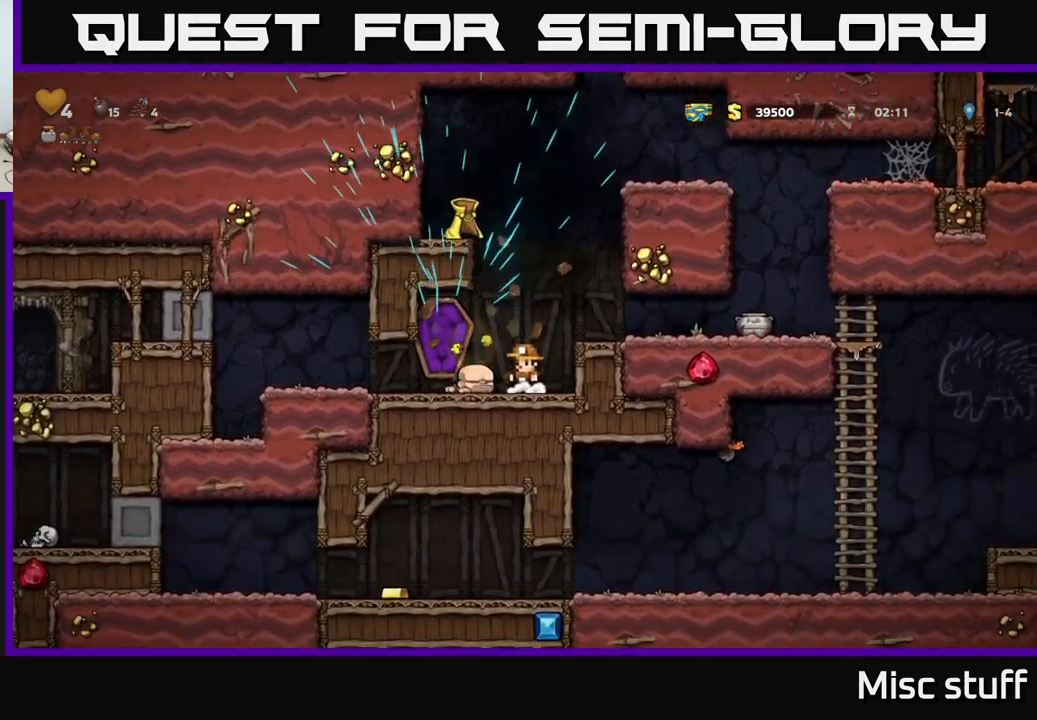
{"buttons": [], "left_stick": "center", "events": [[150, "A", "down"], [267, "DPAD_RIGHT", "down"], [317, "A", "up"], [367, "DPAD_RIGHT", "up"]]}
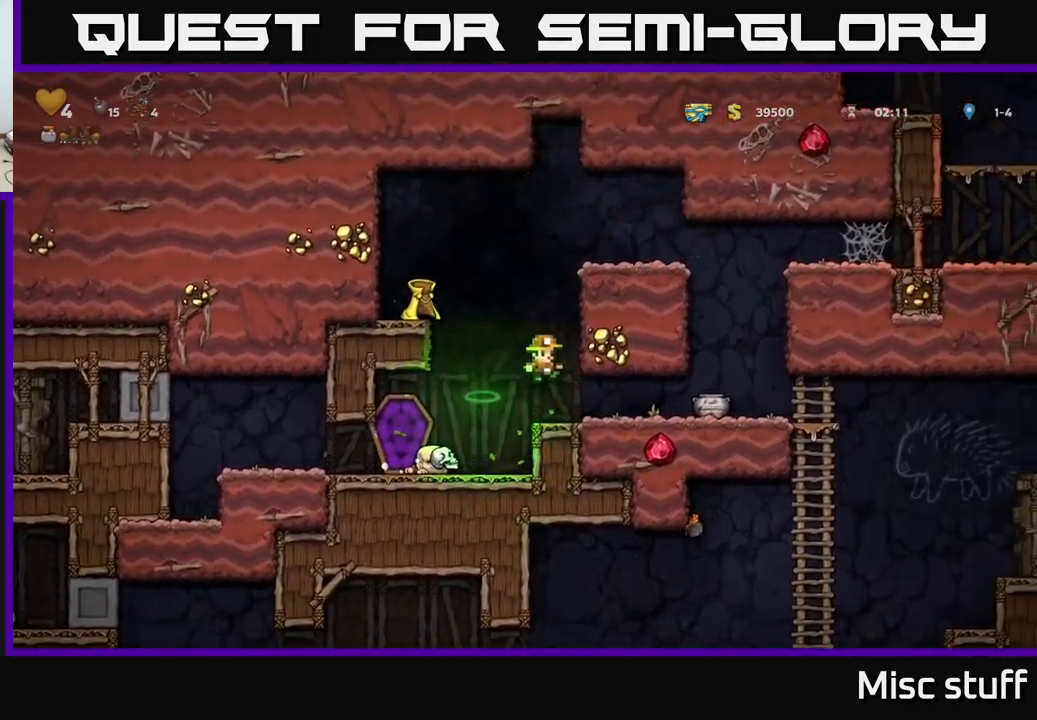
{"buttons": [], "left_stick": "center", "events": [[217, "A", "down"], [234, "DPAD_LEFT", "down"], [400, "A", "up"], [467, "DPAD_LEFT", "up"]]}
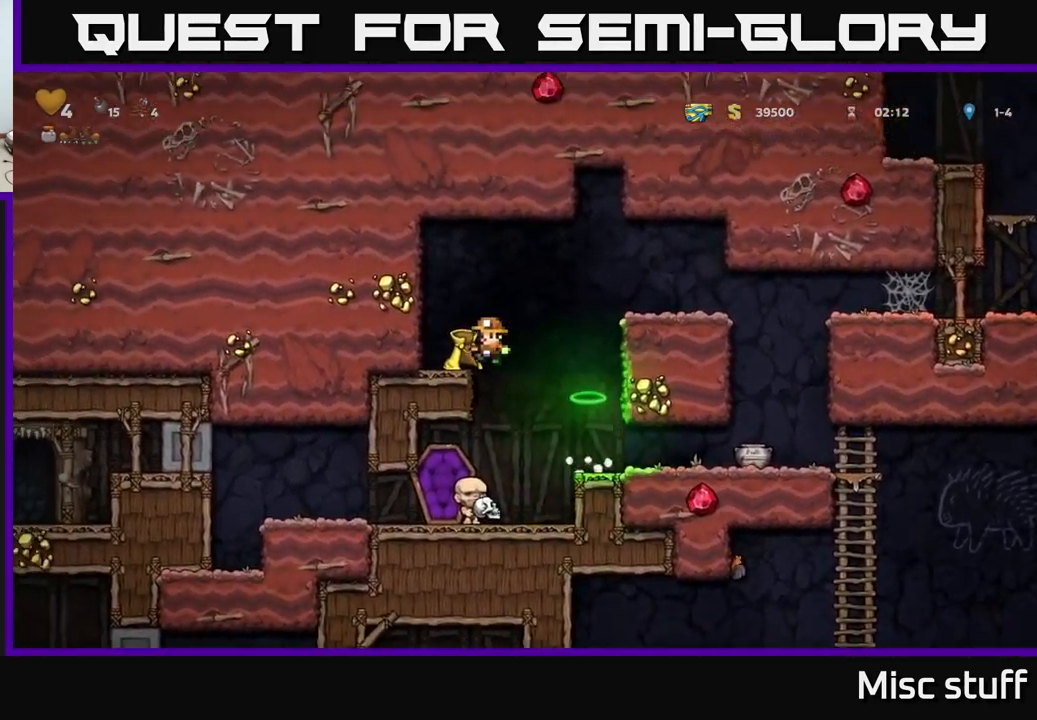
{"buttons": ["A", "DPAD_RIGHT"], "left_stick": "center", "events": [[134, "DPAD_DOWN", "down"], [267, "X", "down"], [350, "DPAD_DOWN", "up"], [350, "X", "up"], [367, "DPAD_RIGHT", "down"], [384, "A", "down"]]}
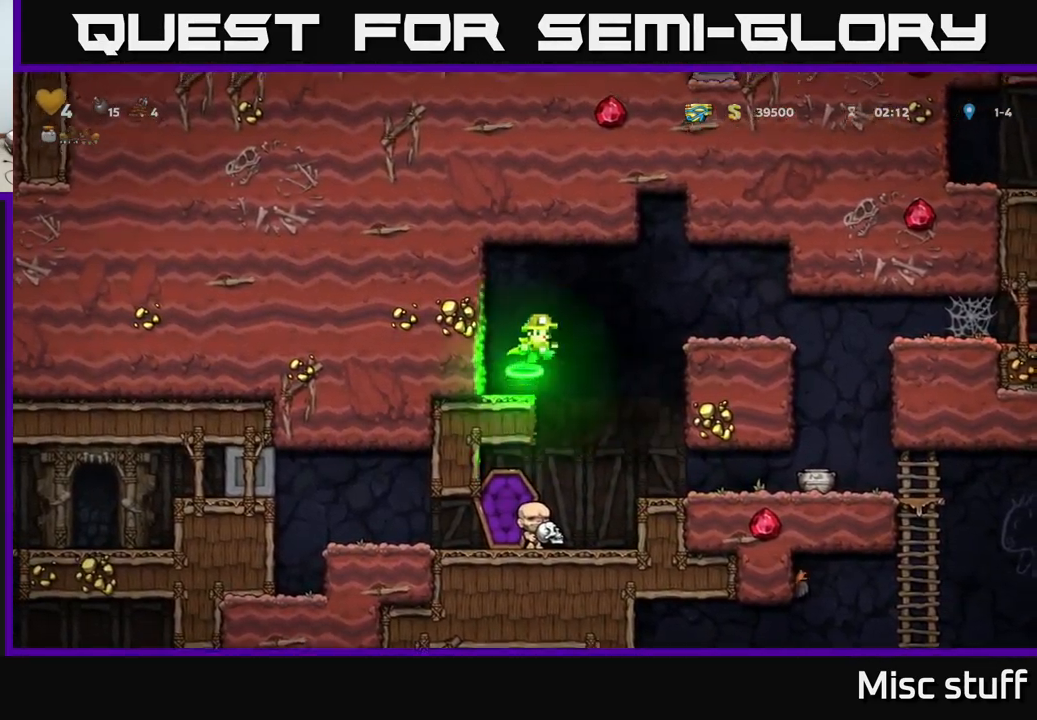
{"buttons": ["DPAD_RIGHT"], "left_stick": "center", "events": [[134, "A", "up"]]}
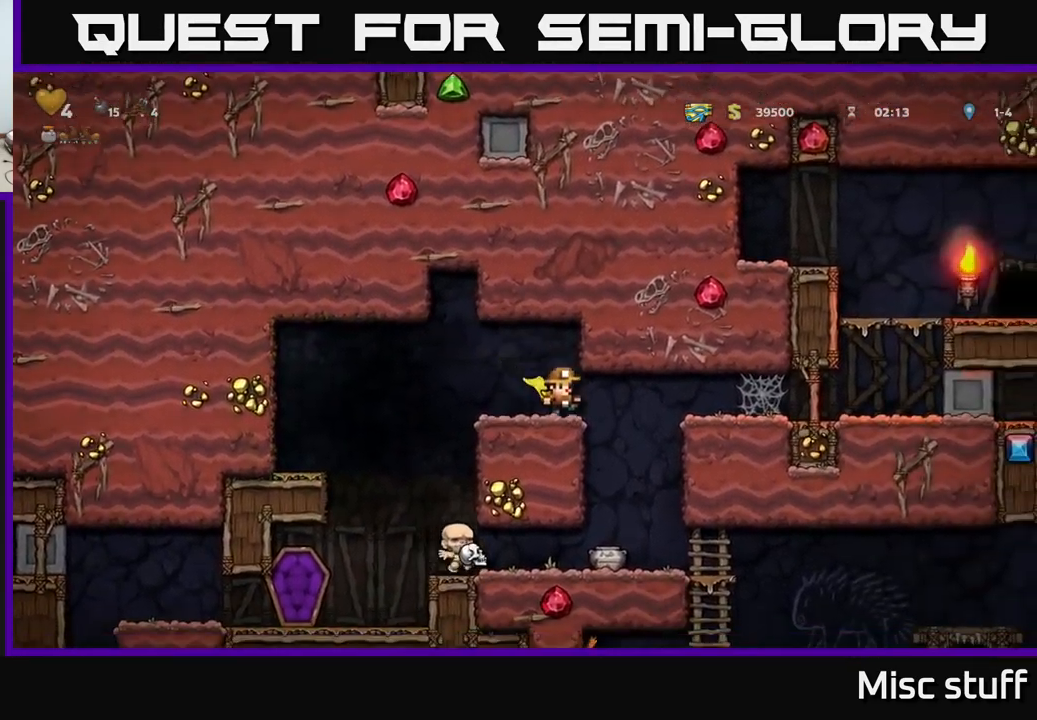
{"buttons": [], "left_stick": "center", "events": [[84, "DPAD_RIGHT", "up"], [384, "DPAD_LEFT", "down"], [467, "DPAD_LEFT", "up"]]}
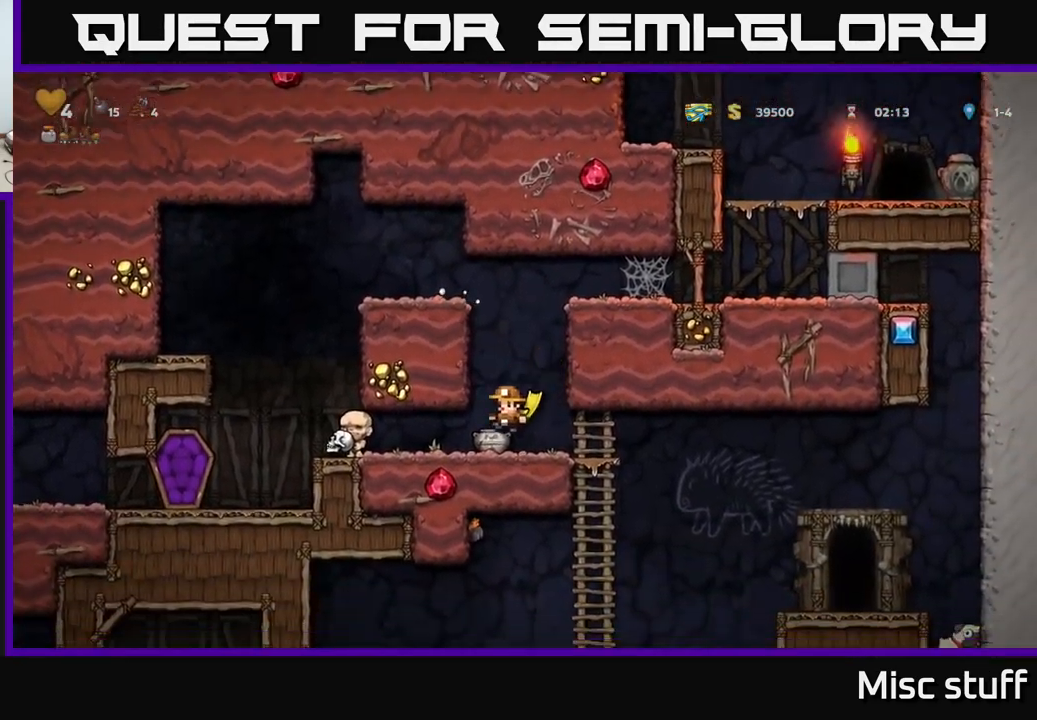
{"buttons": [], "left_stick": "center", "events": [[17, "DPAD_DOWN", "down"], [100, "X", "down"], [234, "DPAD_DOWN", "up"], [234, "X", "up"], [284, "DPAD_RIGHT", "down"], [467, "DPAD_RIGHT", "up"]]}